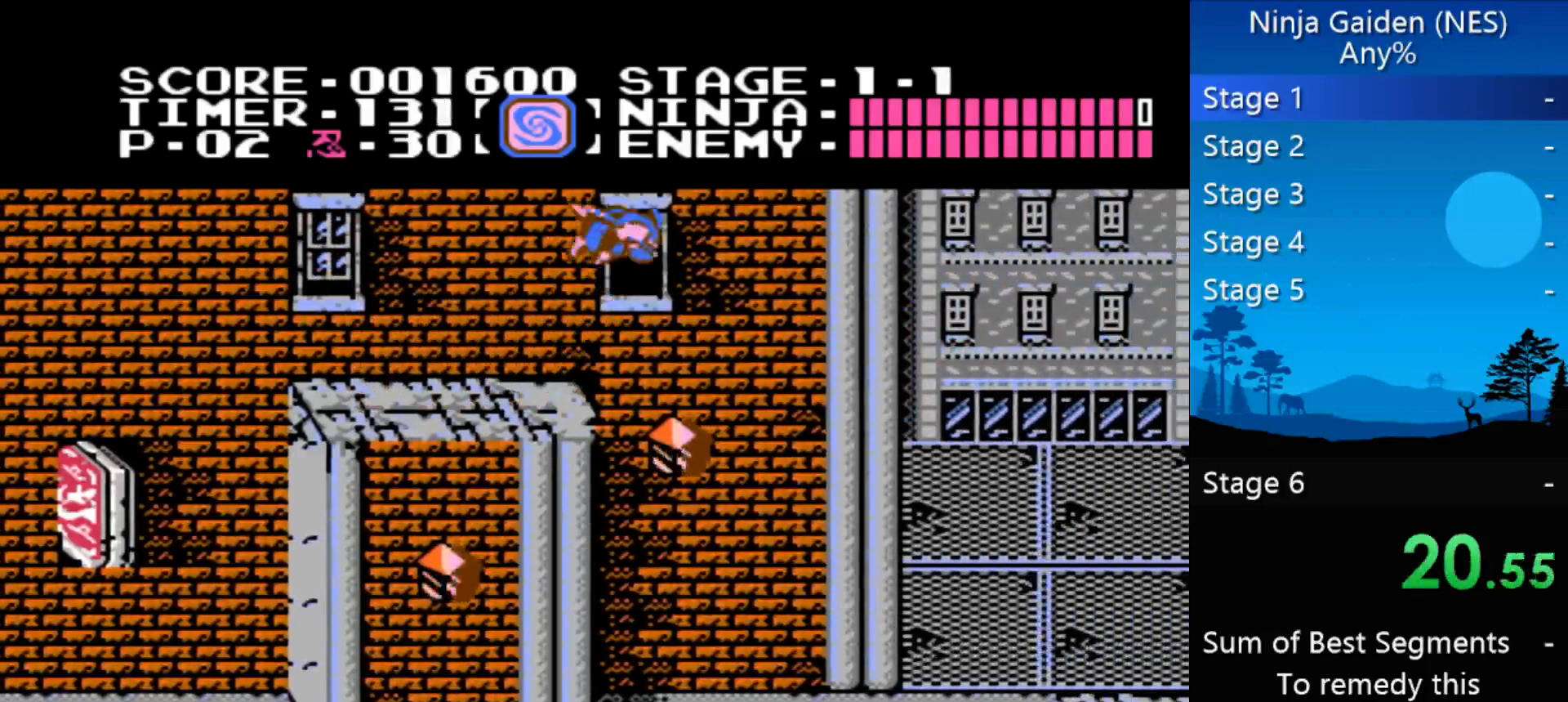
Gameplay with a controller (Nintendo layout); each line is a JSON object with the inputs held at the frame after it. "events" lists button and stick changes between this image and that frame as [ms after this image, input, new state], when the widget could be followed in between. Not read: L3 R3 X Y.
{"buttons": ["DPAD_RIGHT"], "events": [[67, "A", "up"]]}
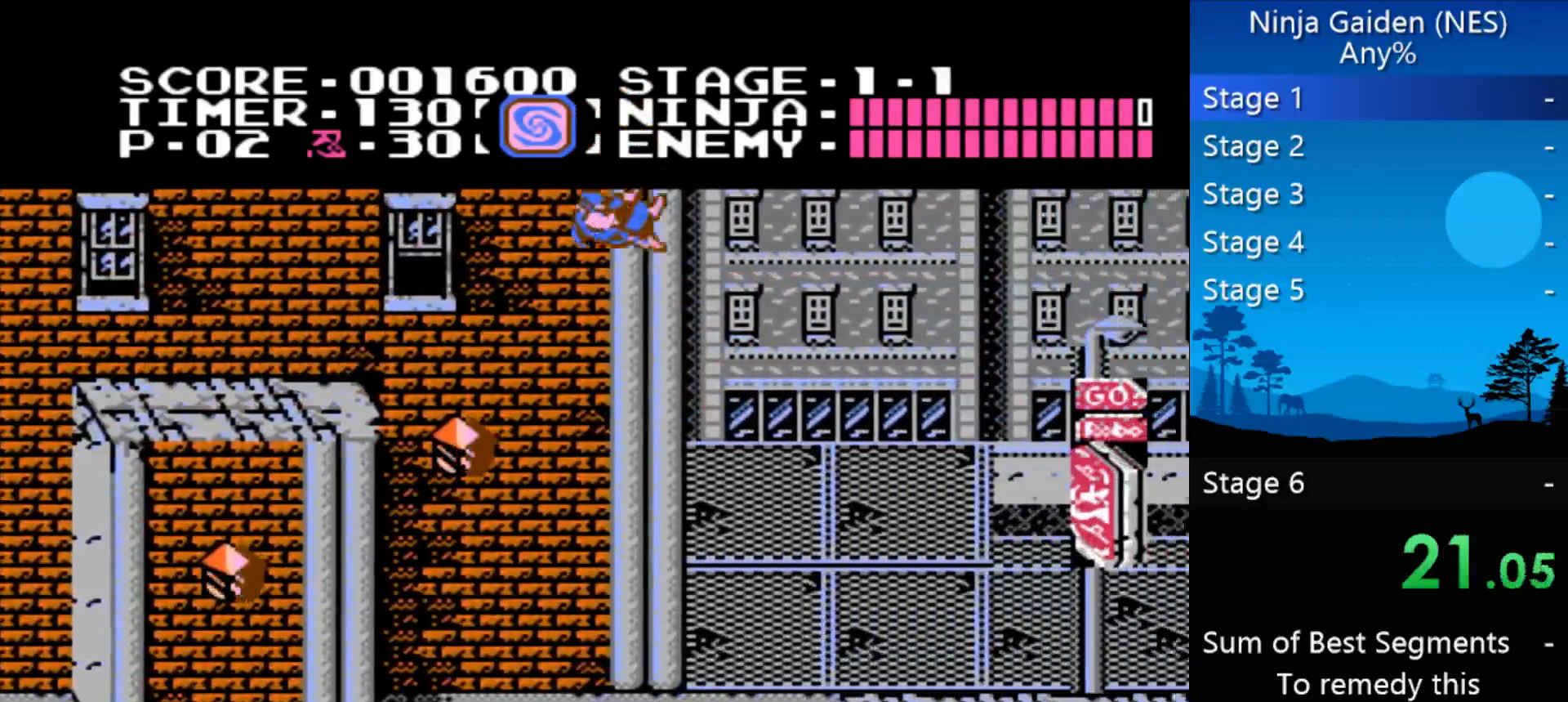
{"buttons": ["A", "DPAD_RIGHT"], "events": [[467, "A", "down"]]}
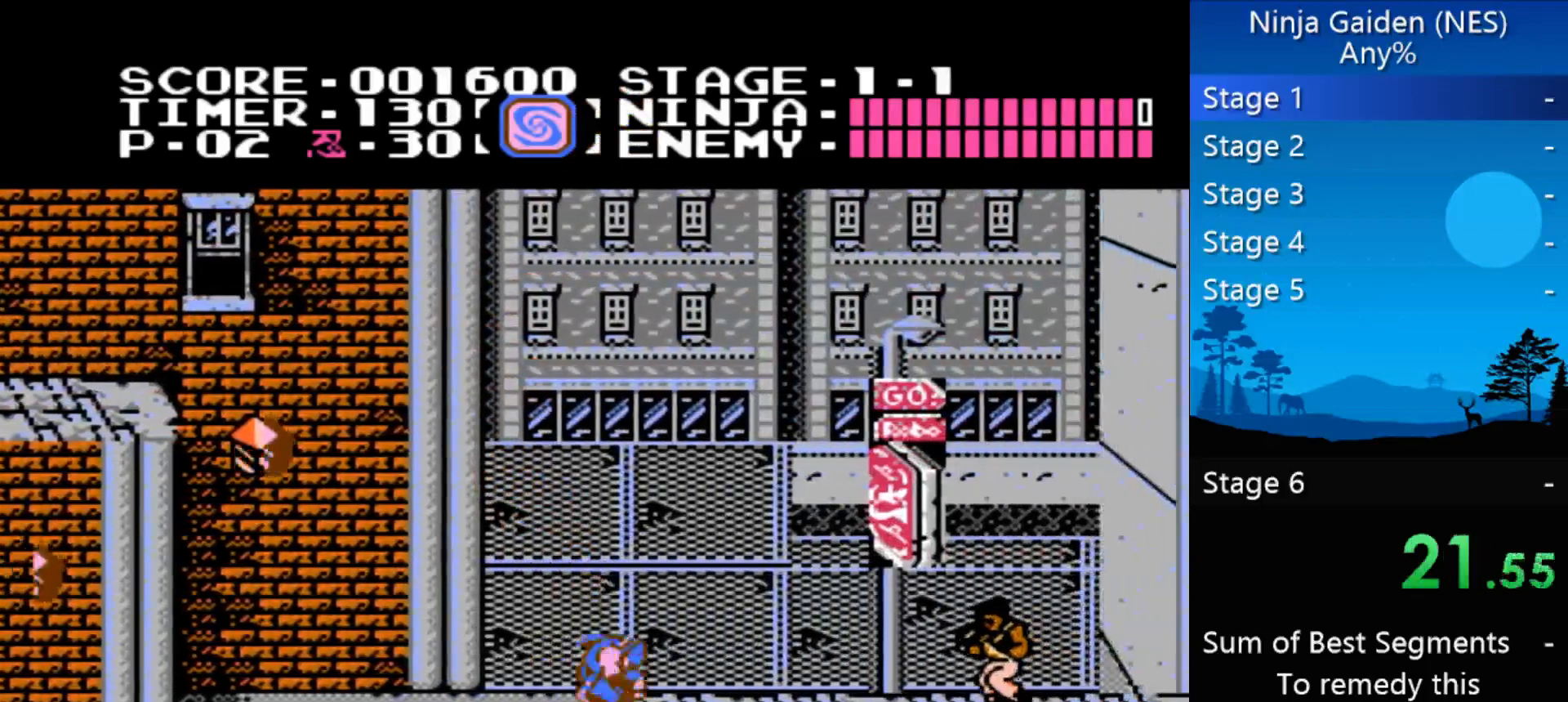
{"buttons": ["DPAD_RIGHT"], "events": [[133, "A", "up"], [333, "B", "down"], [433, "B", "up"]]}
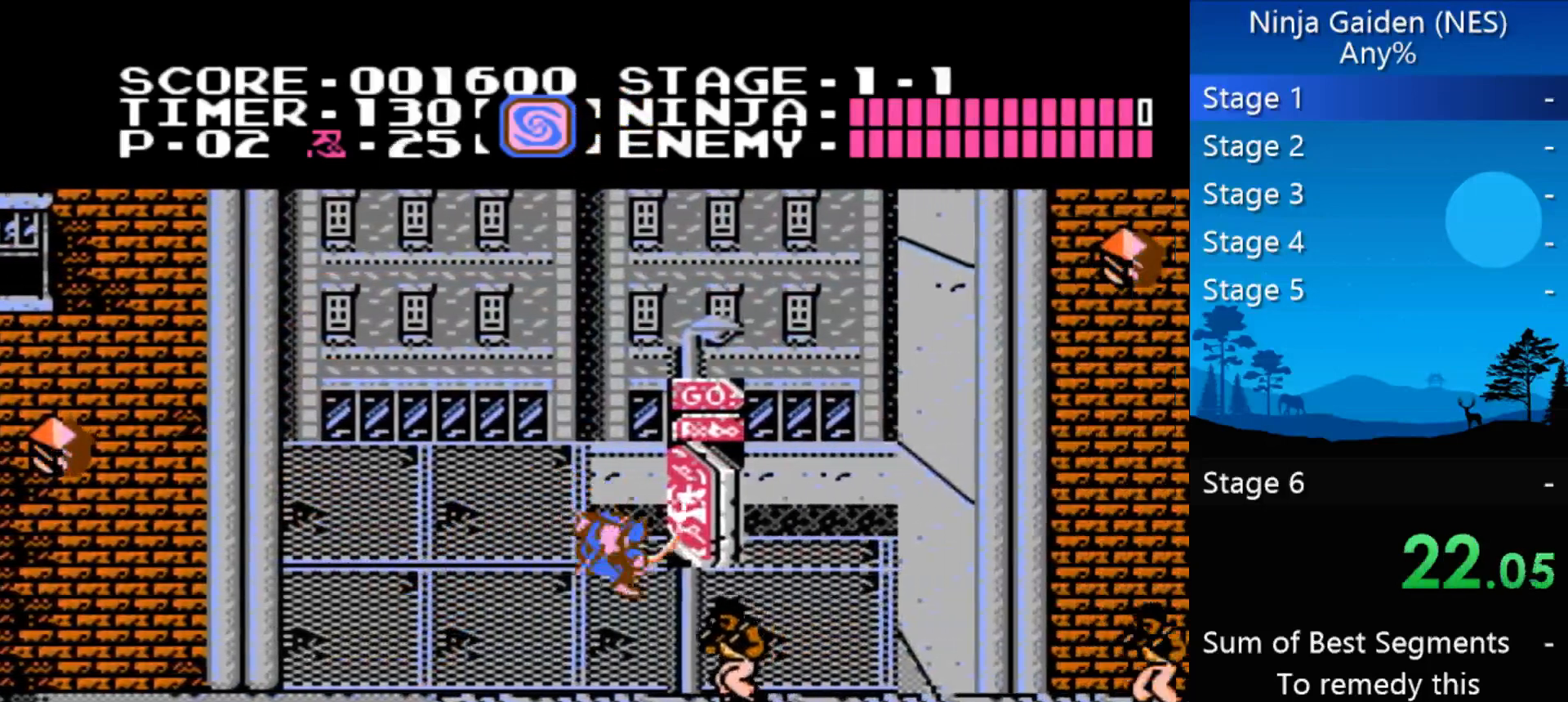
{"buttons": ["DPAD_RIGHT"], "events": []}
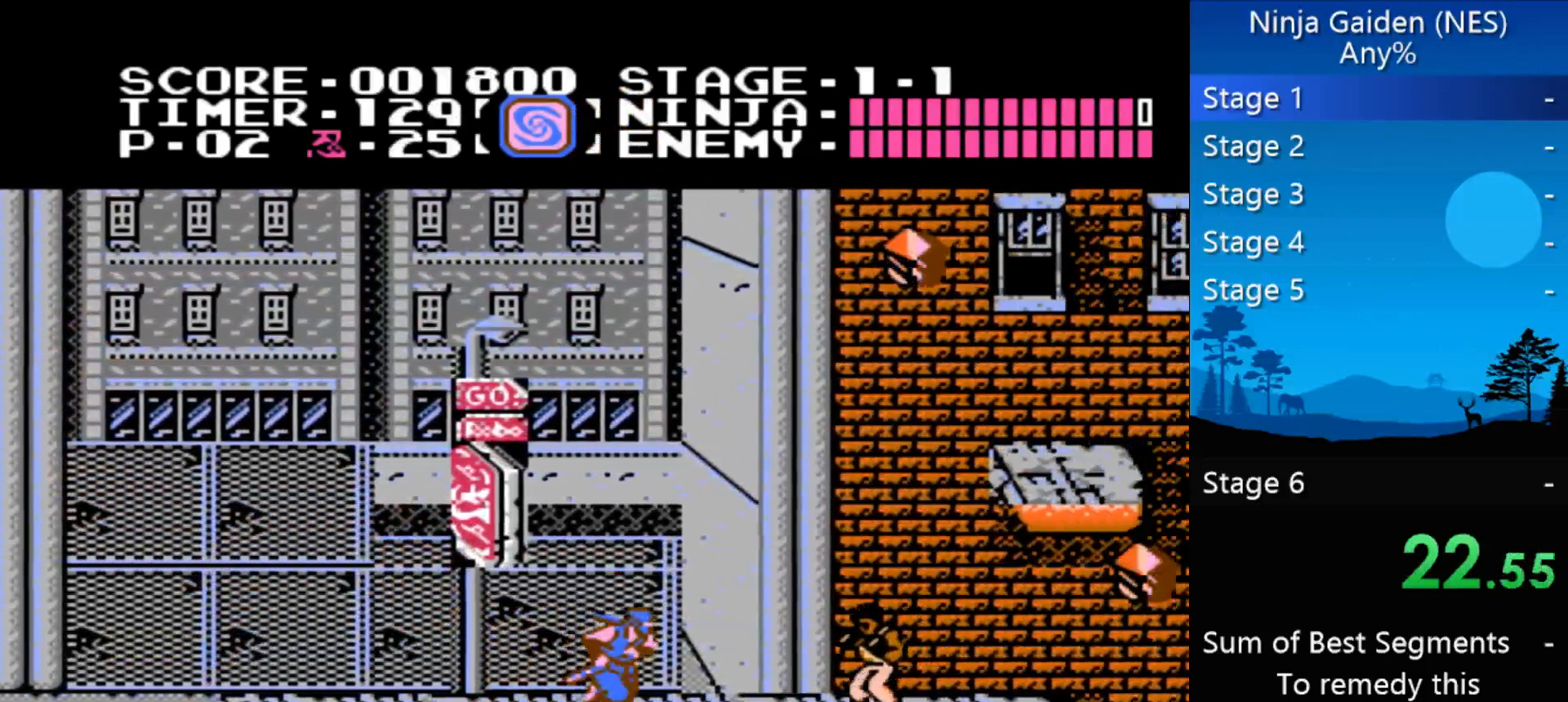
{"buttons": ["A", "DPAD_RIGHT"], "events": [[167, "A", "down"]]}
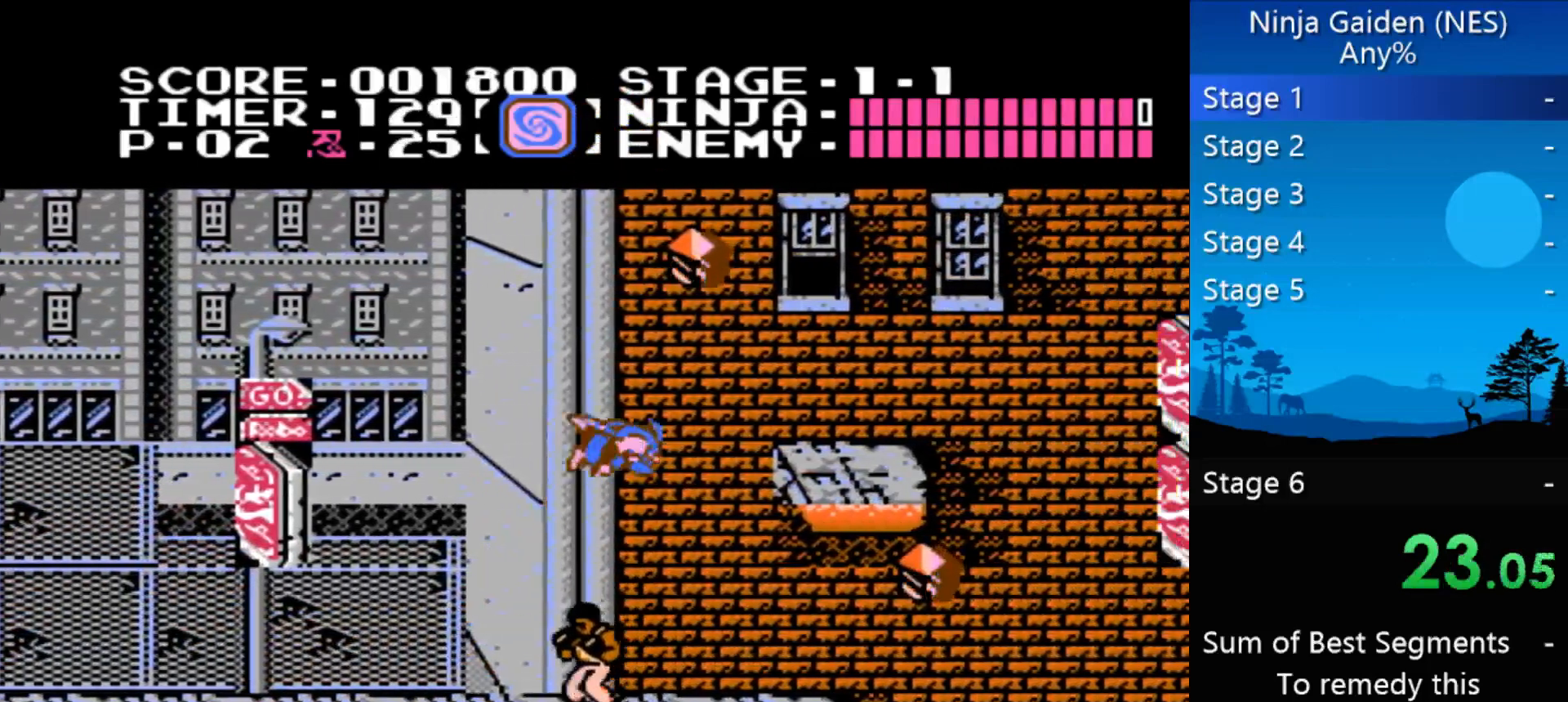
{"buttons": ["DPAD_RIGHT"], "events": [[100, "A", "up"]]}
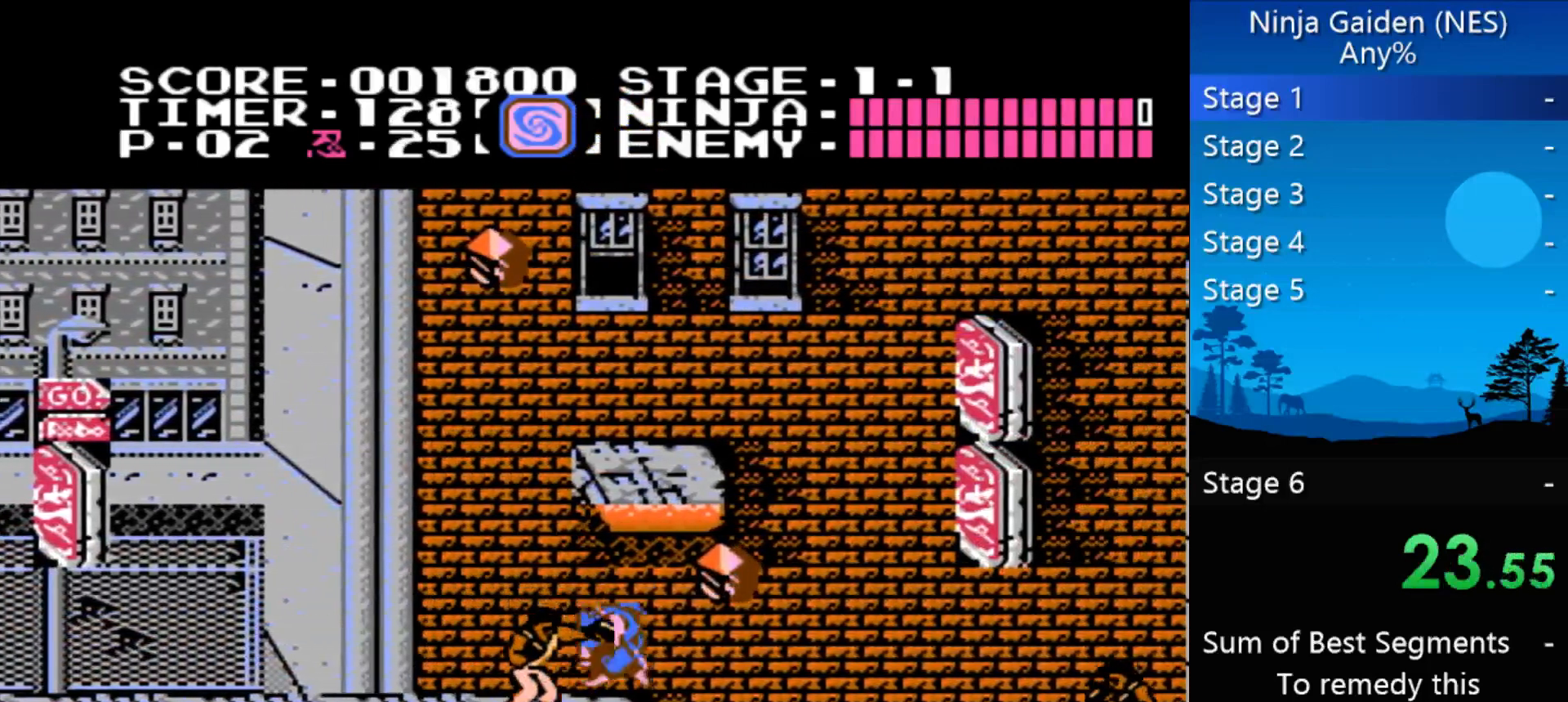
{"buttons": ["DPAD_RIGHT"], "events": []}
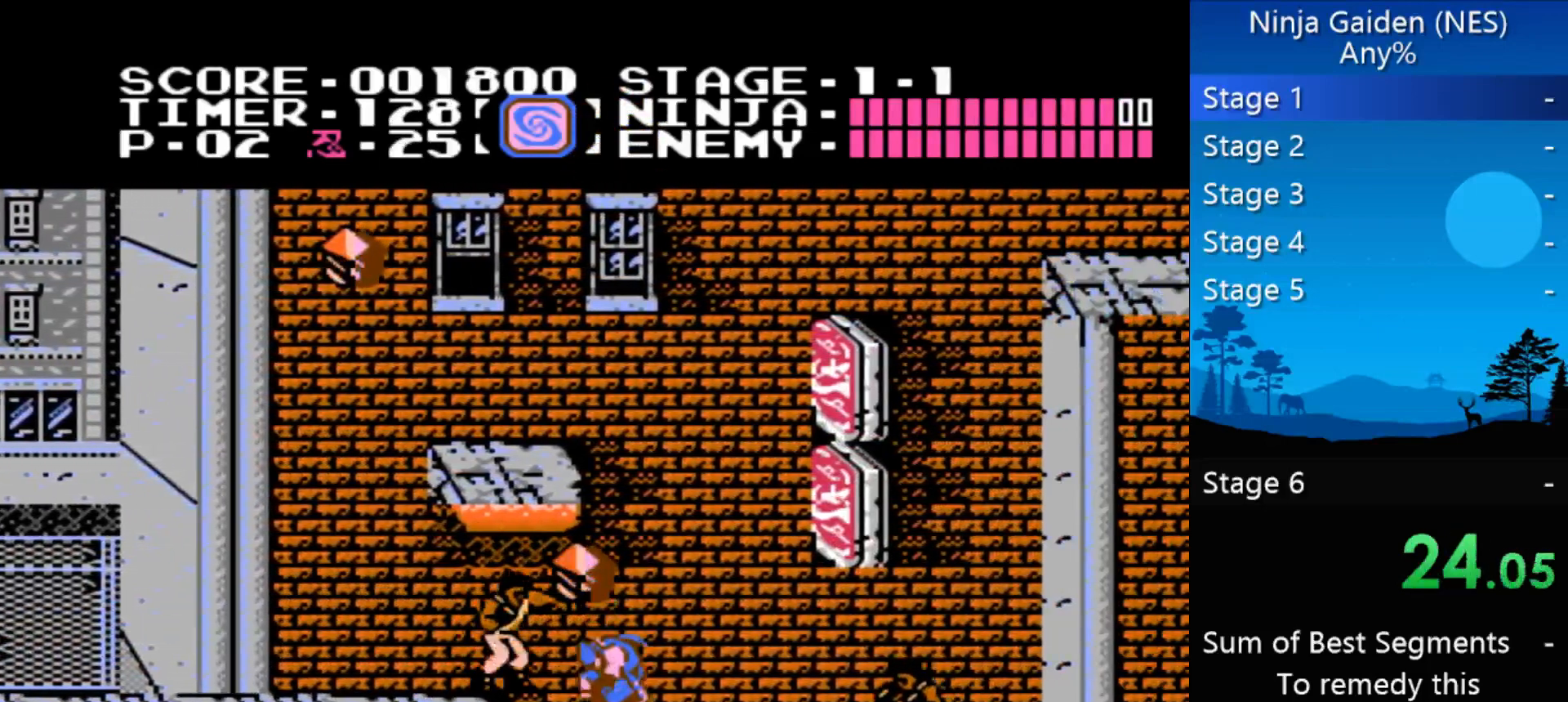
{"buttons": [], "events": [[67, "A", "down"], [133, "A", "up"], [133, "B", "down"], [233, "B", "up"], [267, "DPAD_RIGHT", "up"]]}
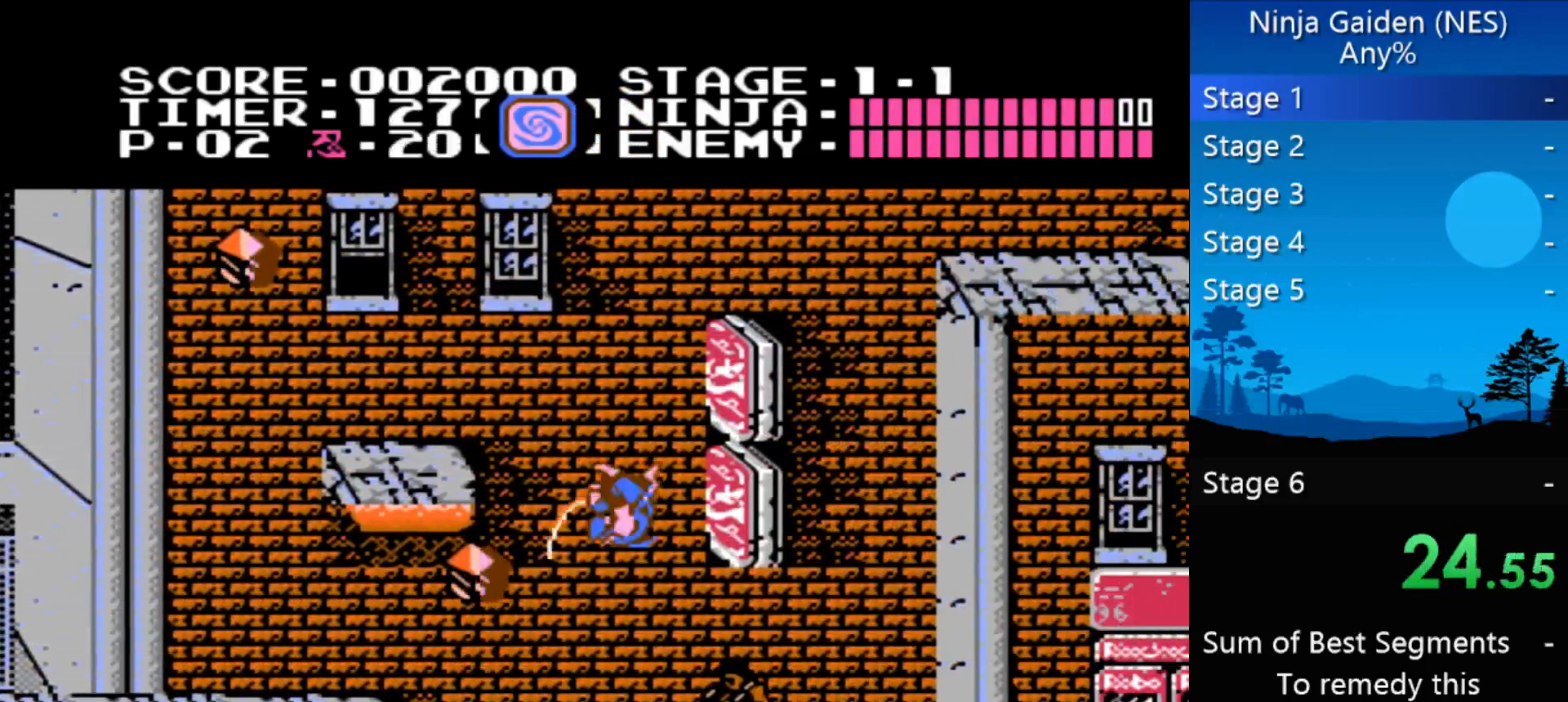
{"buttons": ["A", "DPAD_RIGHT"], "events": [[67, "DPAD_RIGHT", "down"], [433, "A", "down"]]}
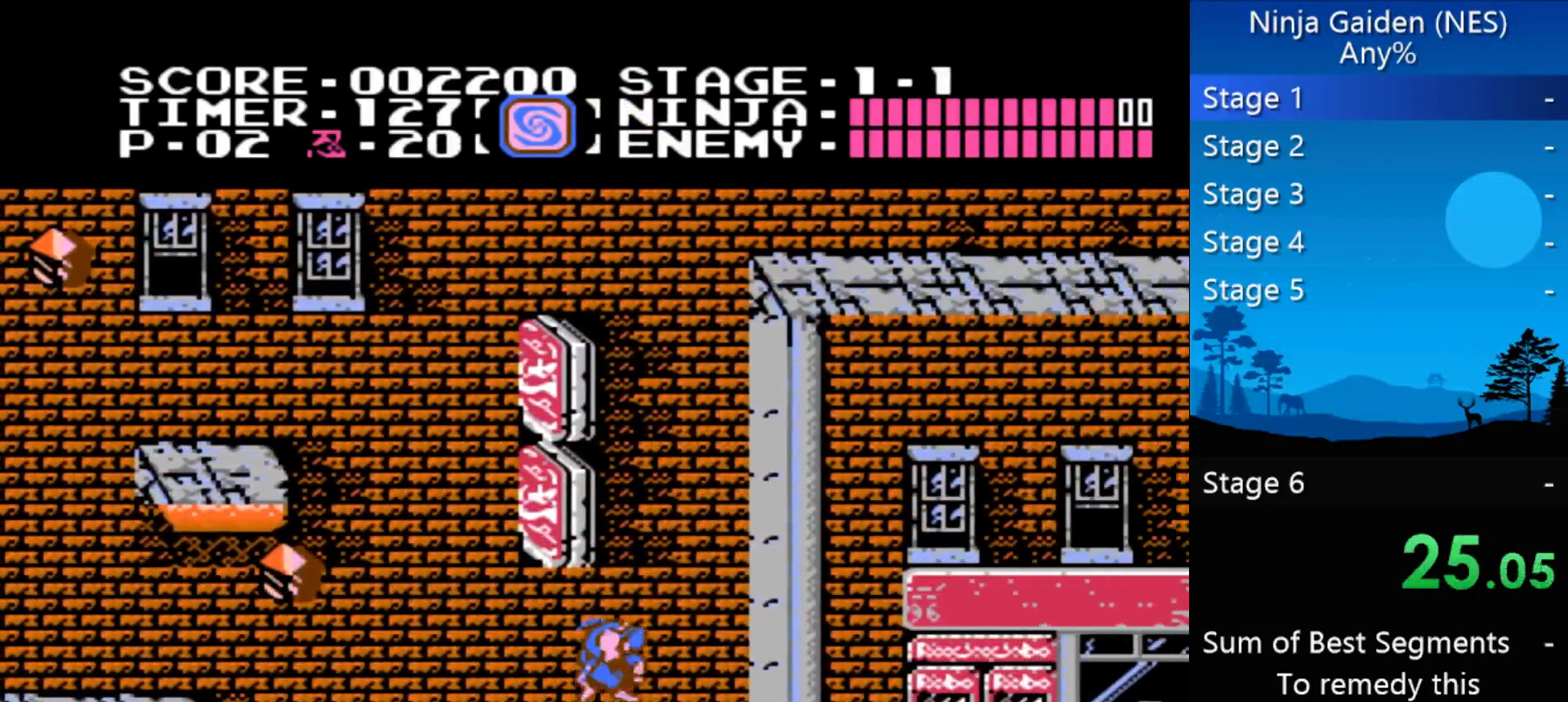
{"buttons": ["A", "DPAD_LEFT"], "events": [[267, "A", "up"], [333, "A", "down"], [333, "DPAD_LEFT", "down"], [333, "DPAD_RIGHT", "up"]]}
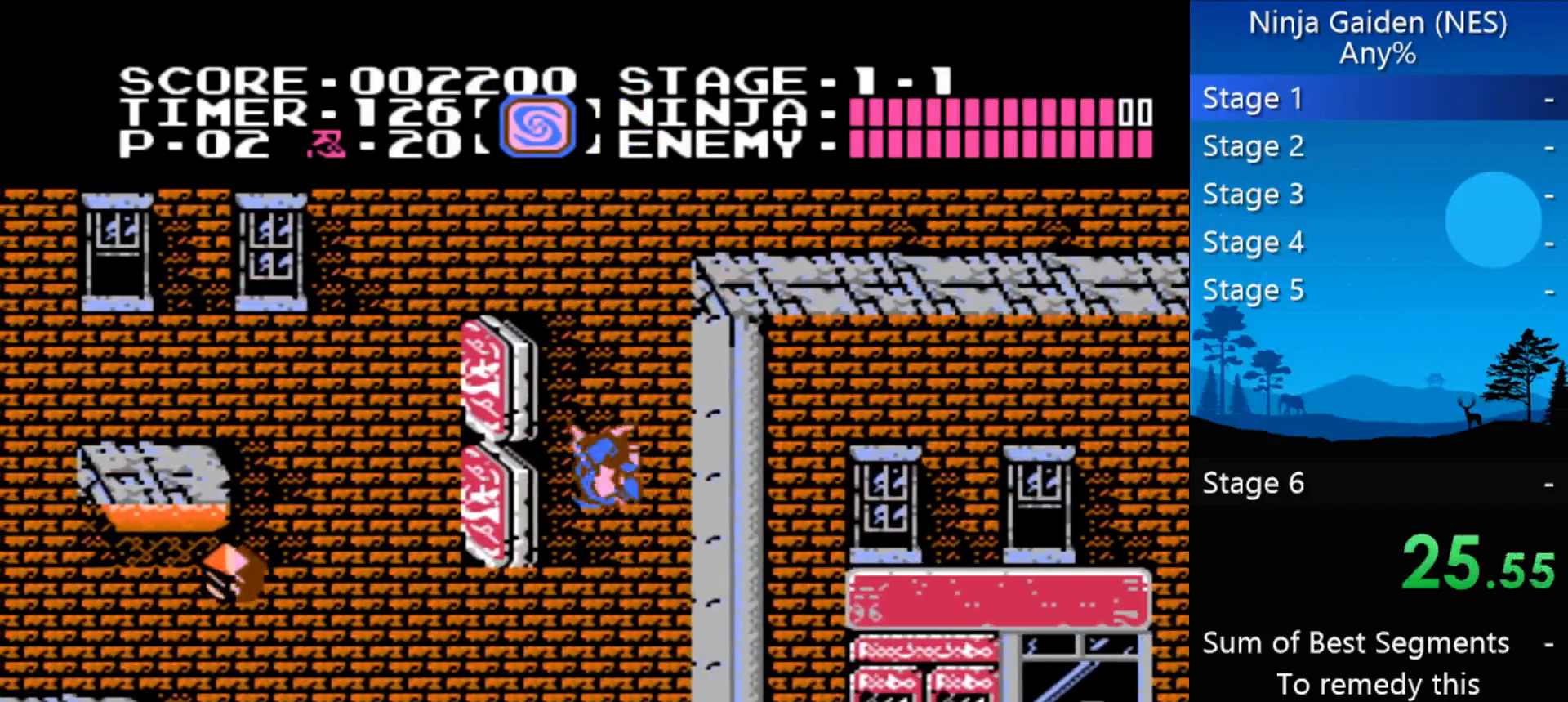
{"buttons": ["DPAD_LEFT"], "events": [[67, "A", "up"], [133, "DPAD_LEFT", "up"], [167, "A", "down"], [167, "DPAD_RIGHT", "down"], [400, "A", "up"], [500, "DPAD_LEFT", "down"], [500, "DPAD_RIGHT", "up"]]}
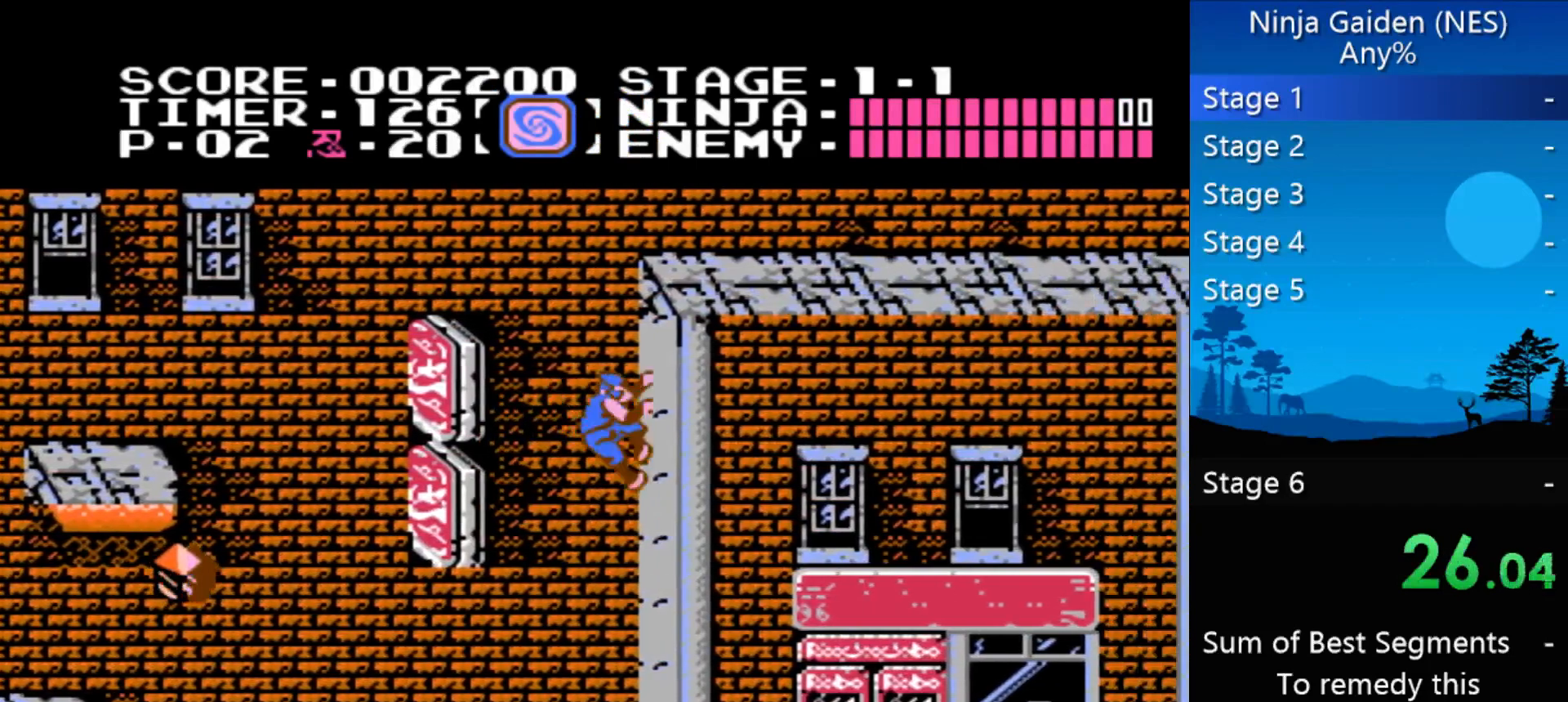
{"buttons": ["A", "DPAD_RIGHT"], "events": [[67, "A", "down"], [300, "A", "up"], [333, "DPAD_LEFT", "up"], [333, "DPAD_RIGHT", "down"], [367, "A", "down"]]}
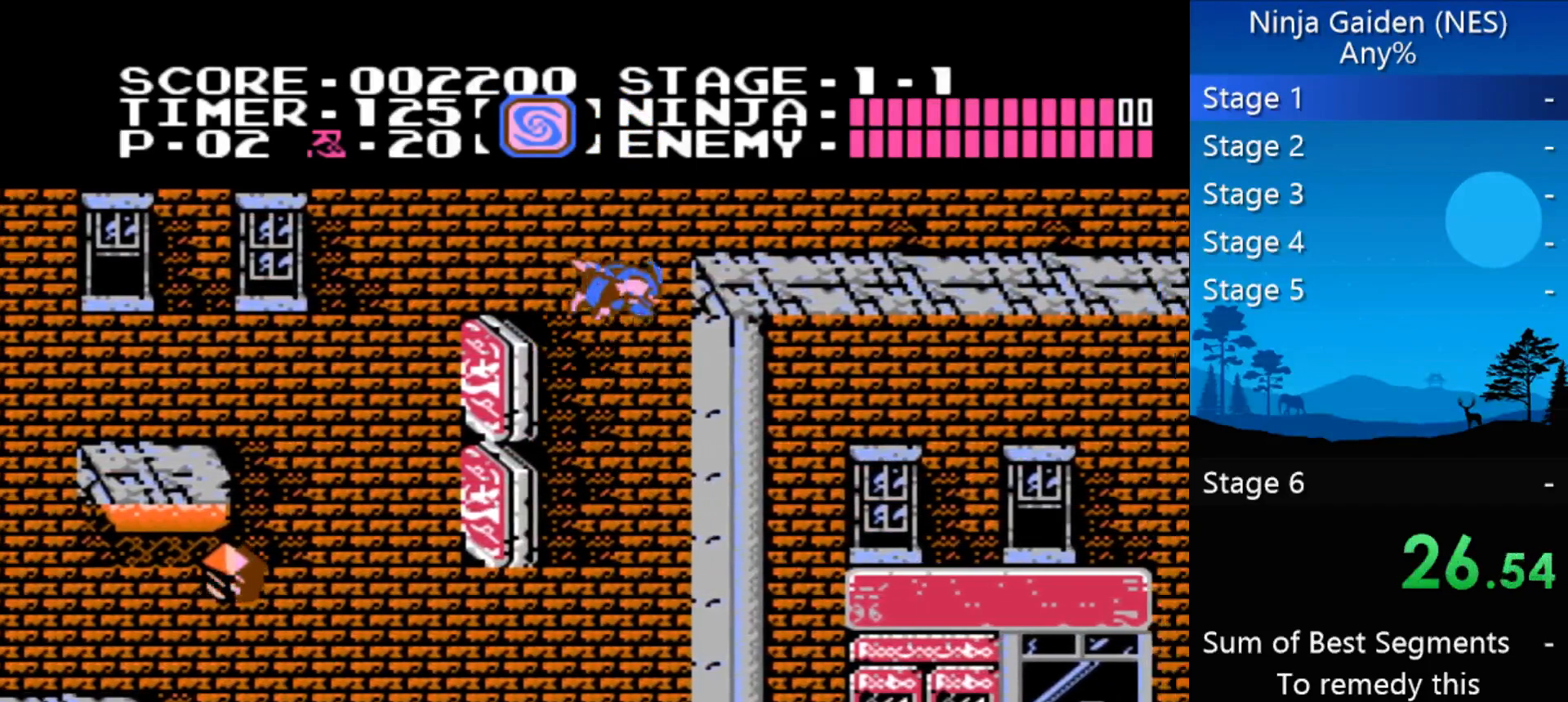
{"buttons": ["DPAD_LEFT"], "events": [[67, "A", "up"], [167, "DPAD_LEFT", "down"], [167, "DPAD_RIGHT", "up"], [200, "A", "down"], [400, "A", "up"]]}
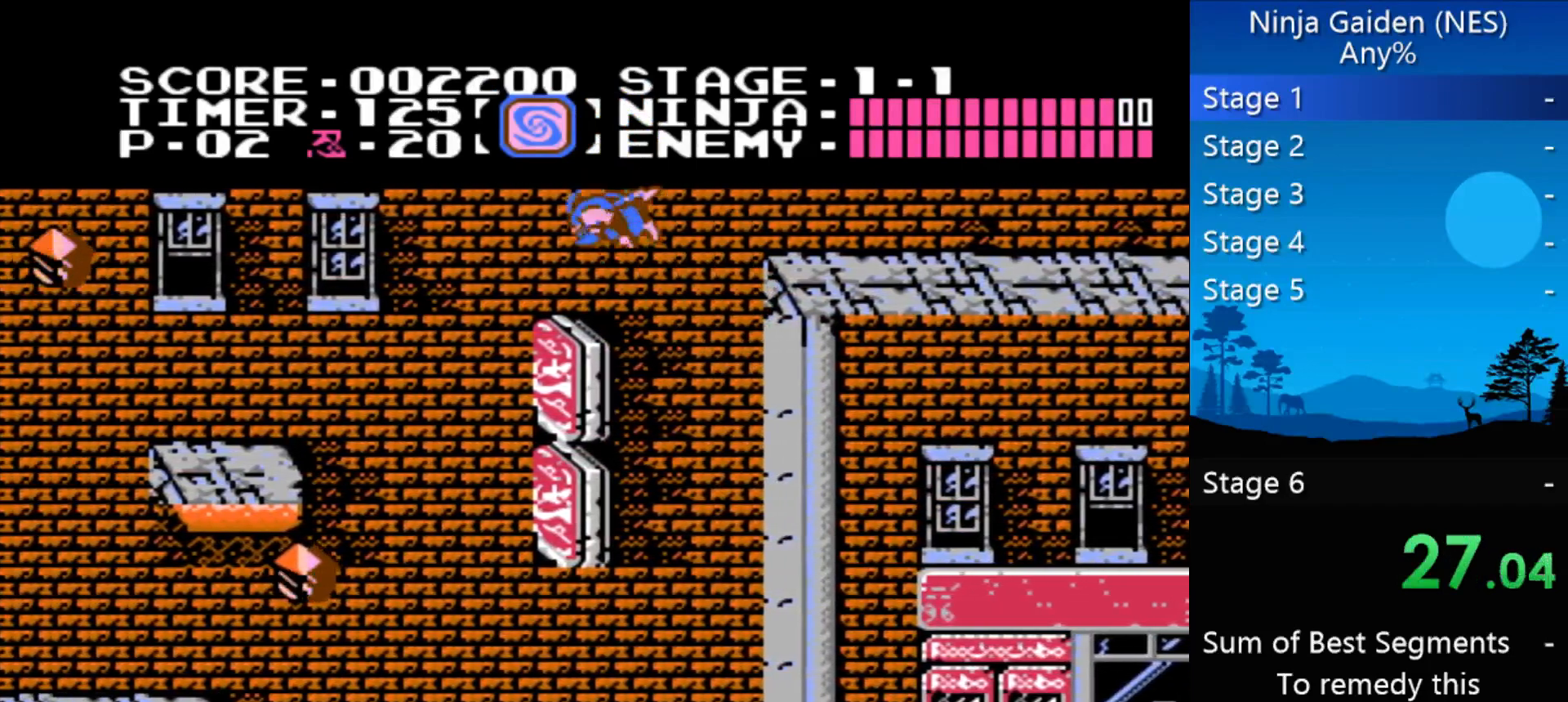
{"buttons": ["DPAD_RIGHT"], "events": [[67, "DPAD_LEFT", "up"], [67, "DPAD_RIGHT", "down"], [167, "A", "down"], [467, "A", "up"]]}
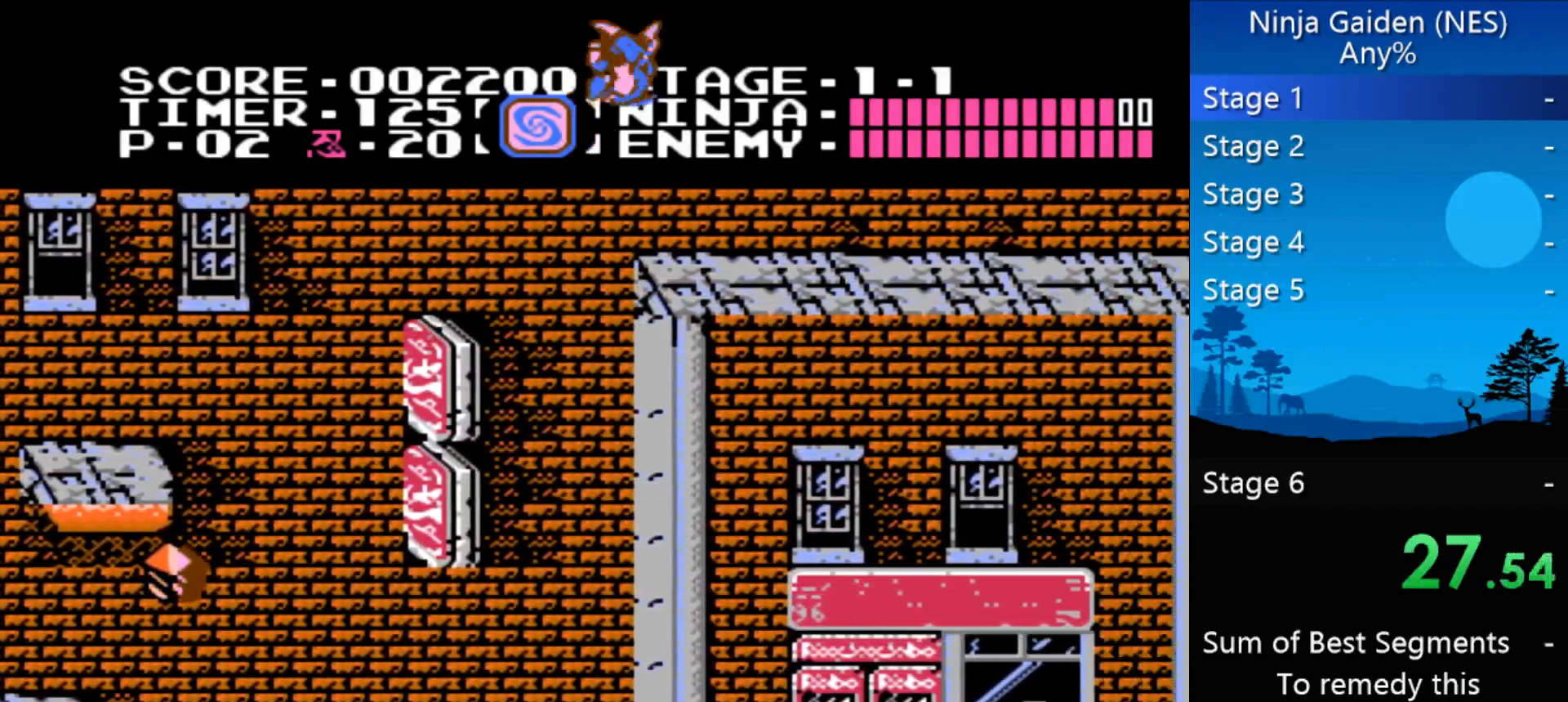
{"buttons": ["DPAD_RIGHT"], "events": []}
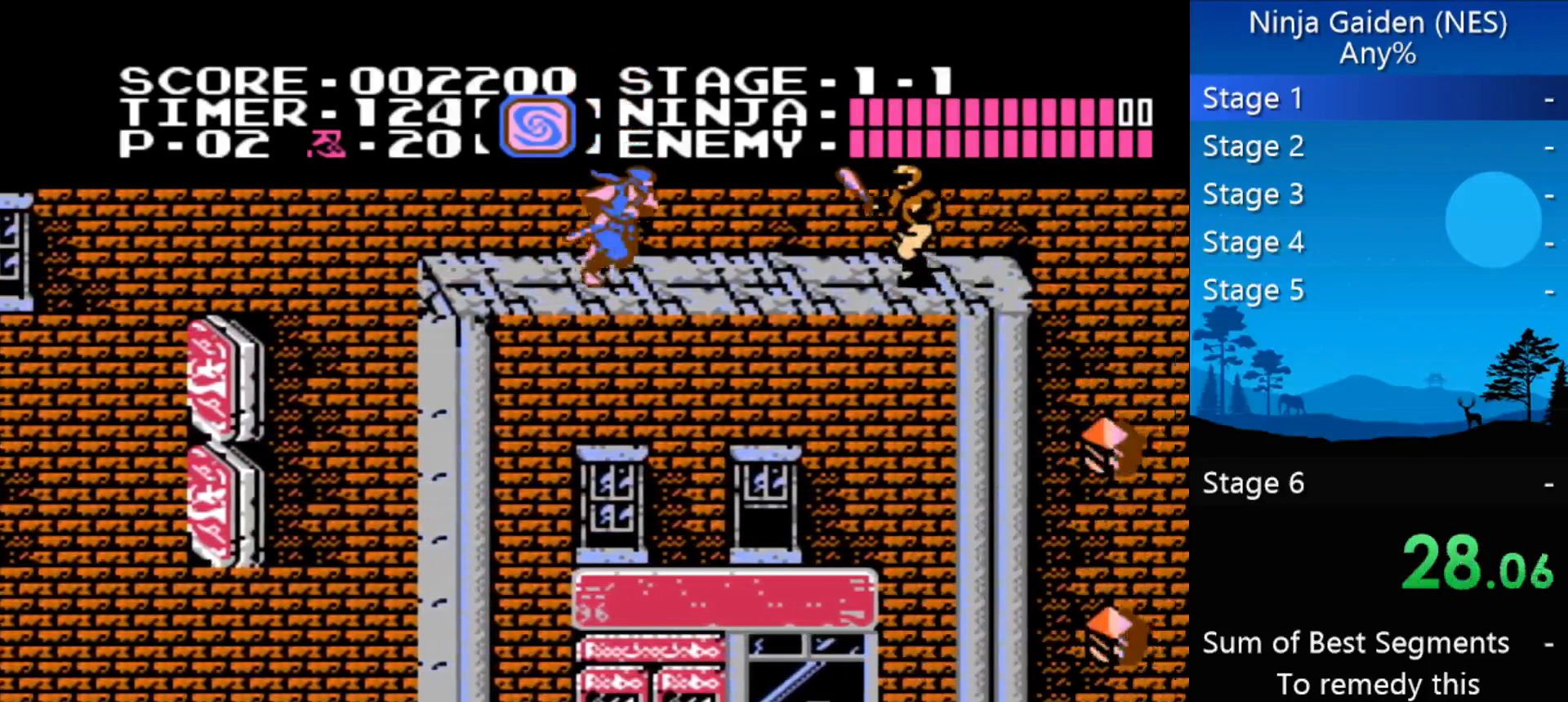
{"buttons": ["A", "DPAD_RIGHT"], "events": [[167, "A", "down"]]}
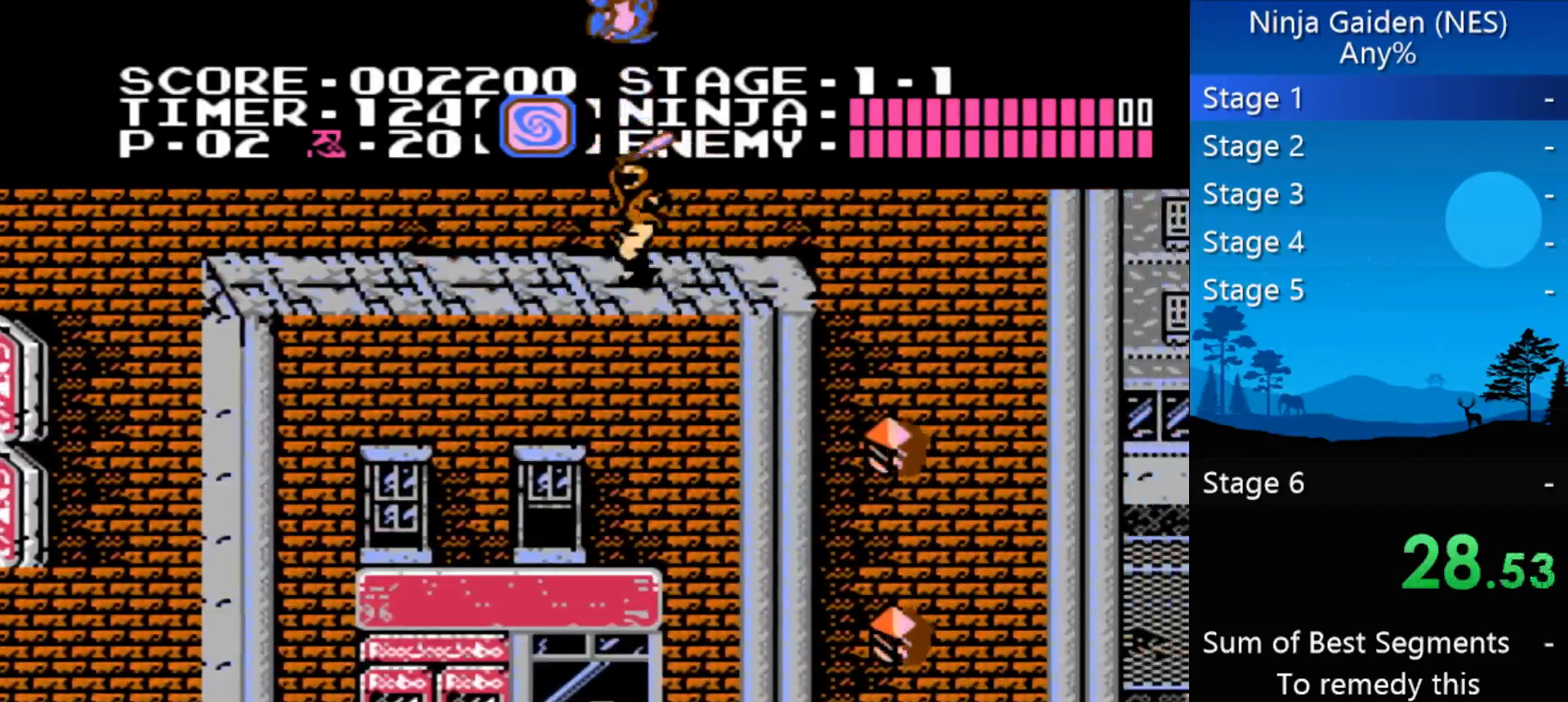
{"buttons": ["DPAD_RIGHT"], "events": [[33, "A", "up"]]}
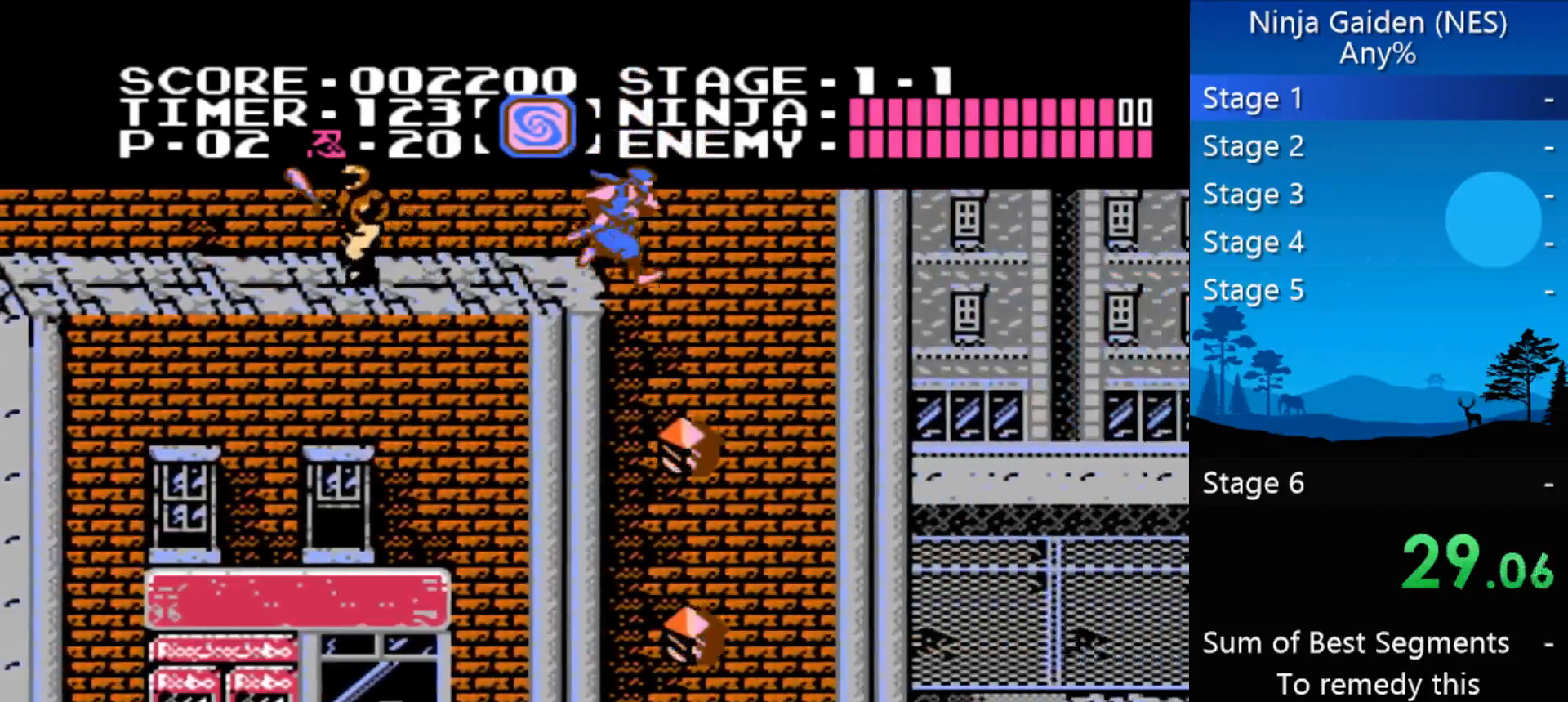
{"buttons": ["DPAD_RIGHT"], "events": []}
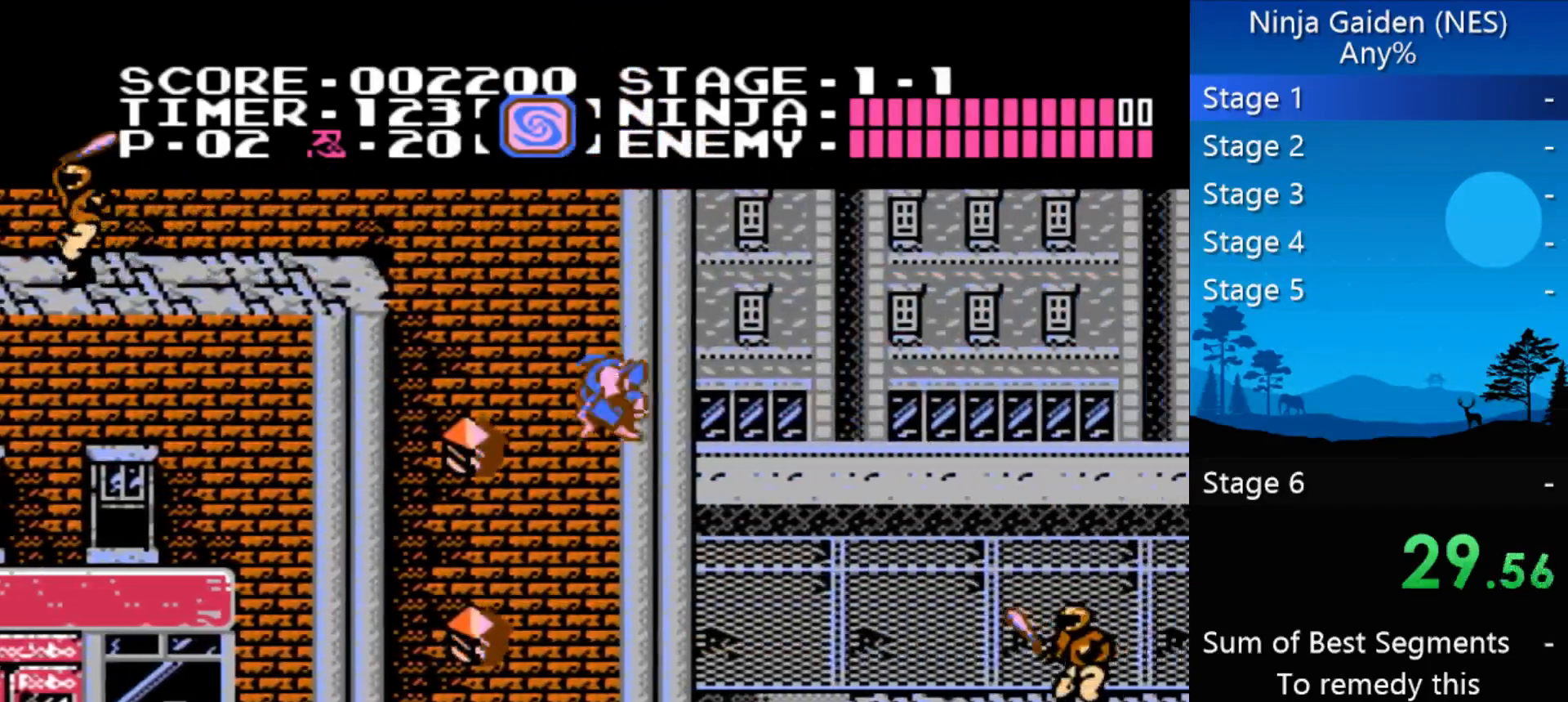
{"buttons": ["DPAD_RIGHT"], "events": [[400, "B", "down"], [500, "B", "up"]]}
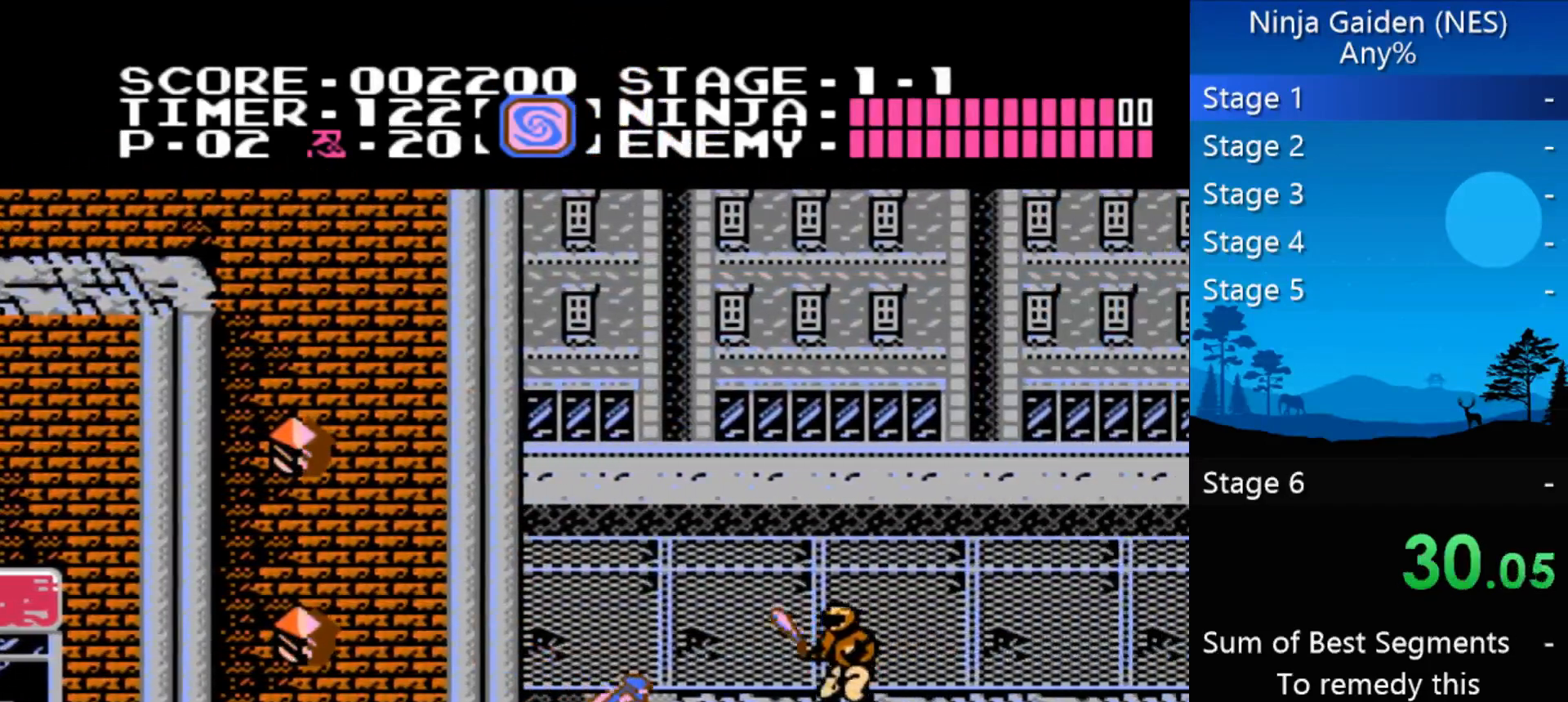
{"buttons": ["DPAD_RIGHT"], "events": [[67, "A", "down"], [233, "A", "up"]]}
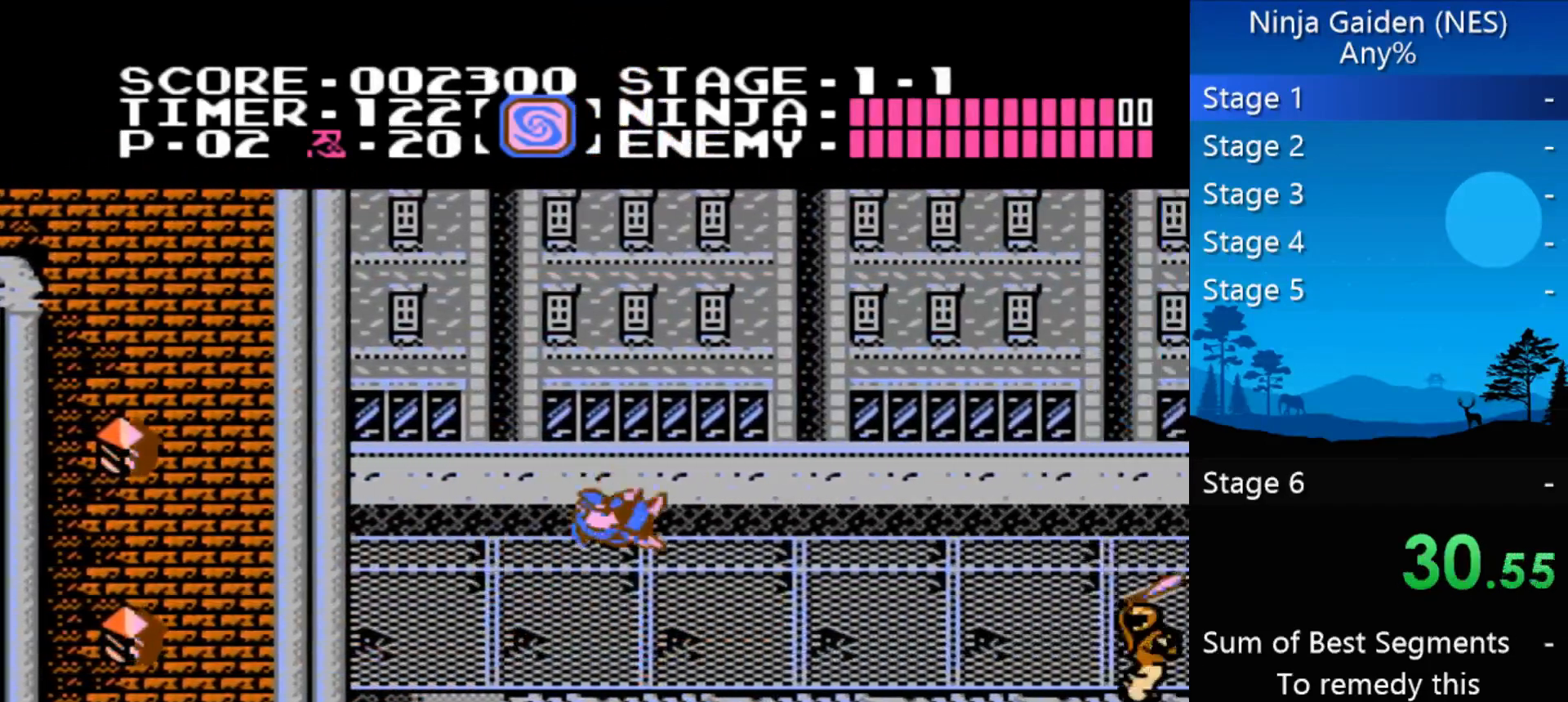
{"buttons": ["DPAD_RIGHT"], "events": []}
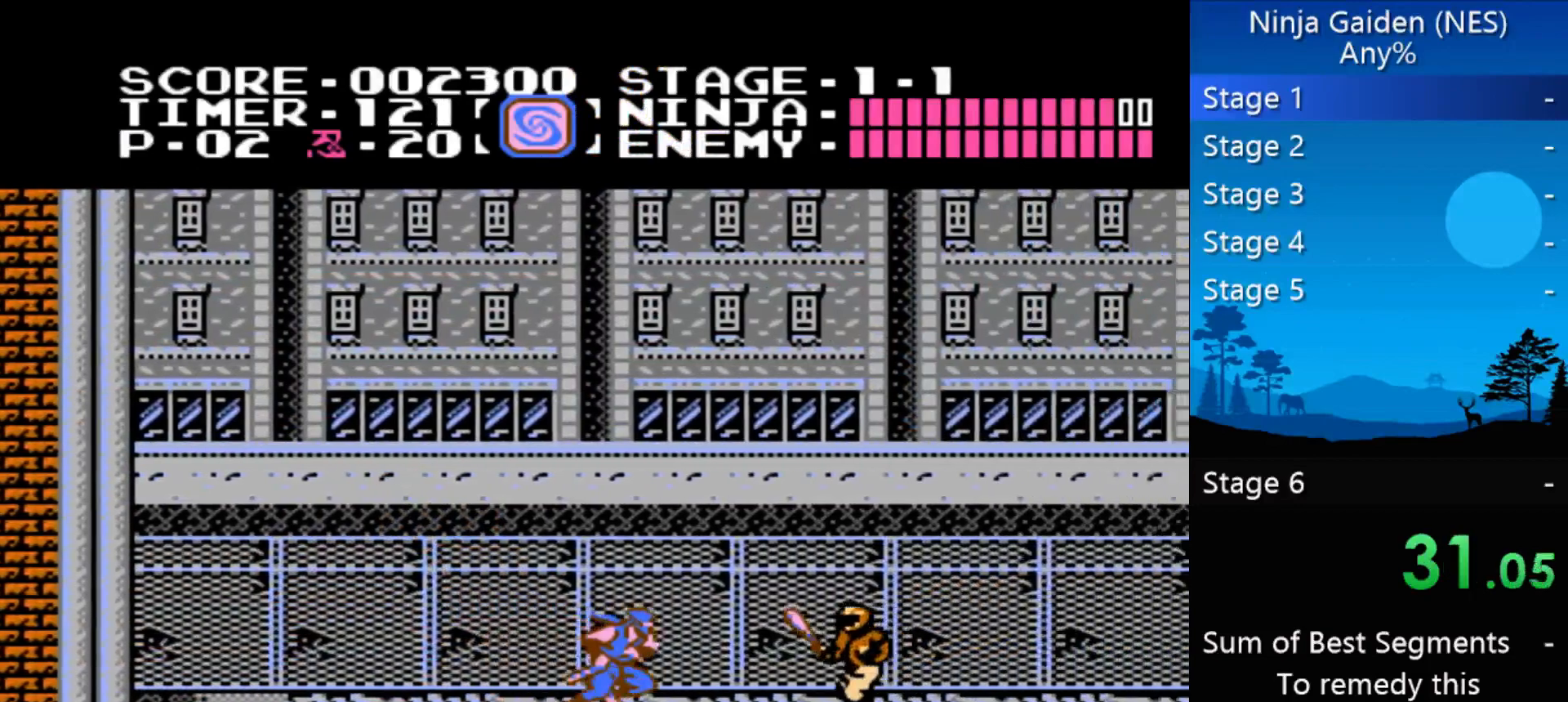
{"buttons": ["DPAD_RIGHT"], "events": [[67, "A", "down"], [300, "A", "up"]]}
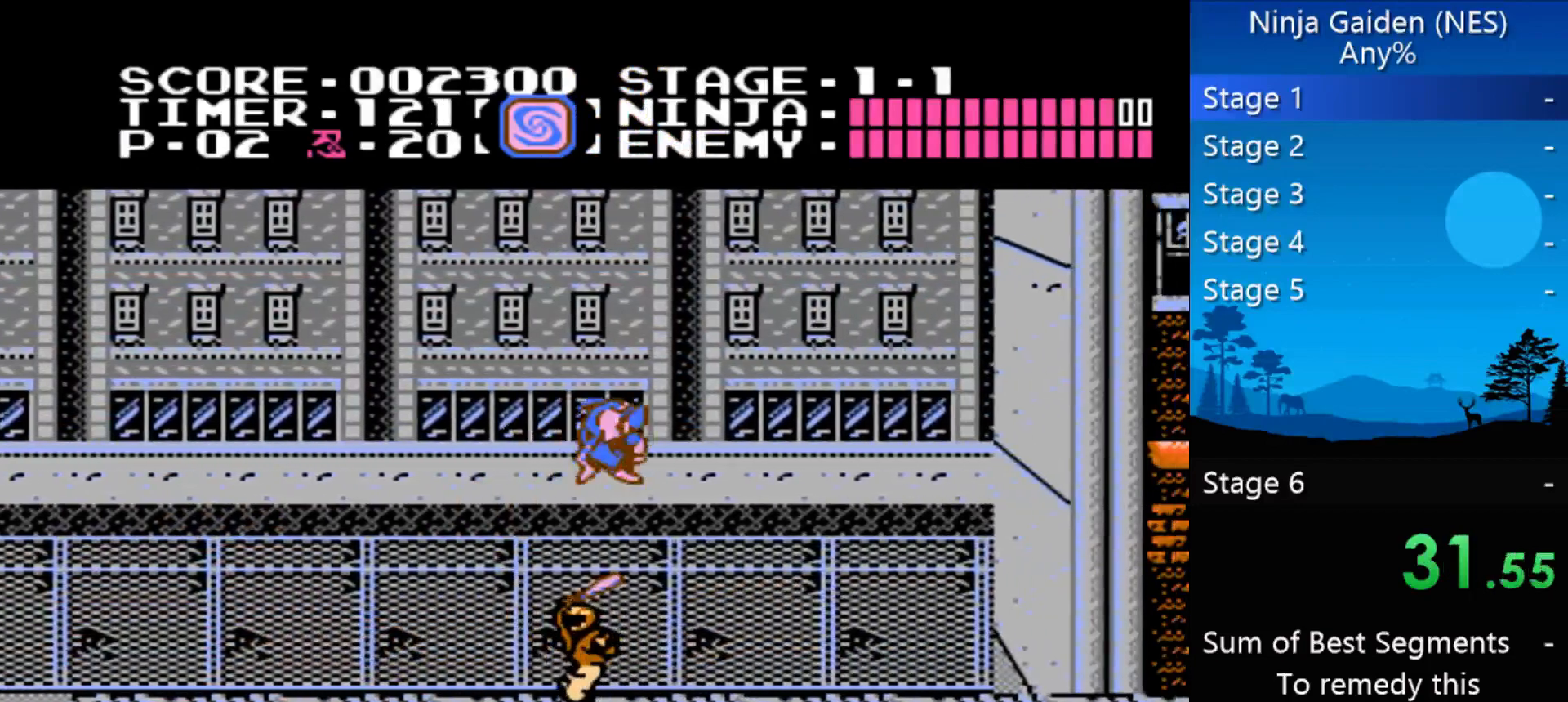
{"buttons": ["DPAD_RIGHT"], "events": []}
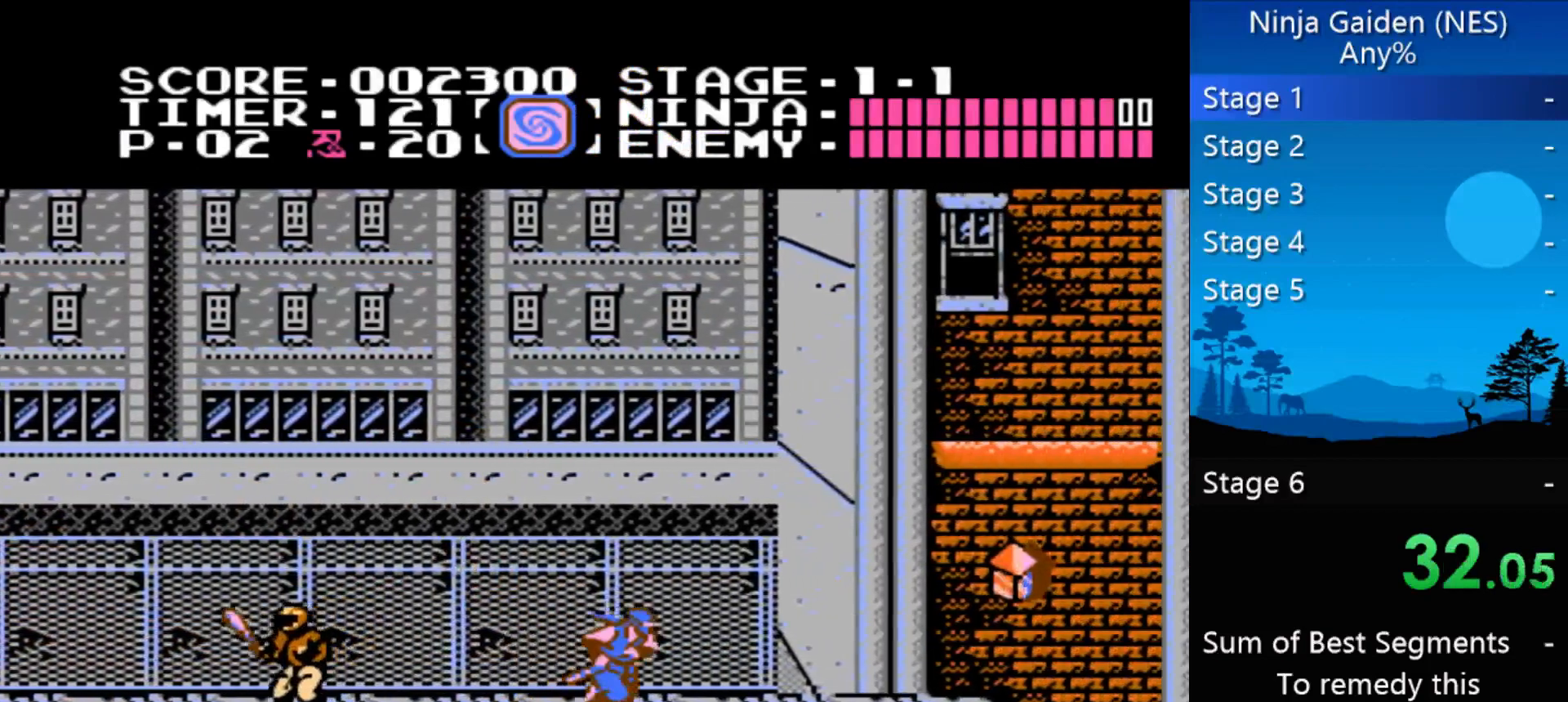
{"buttons": ["DPAD_RIGHT"], "events": [[233, "A", "down"], [333, "A", "up"], [333, "B", "down"], [467, "B", "up"]]}